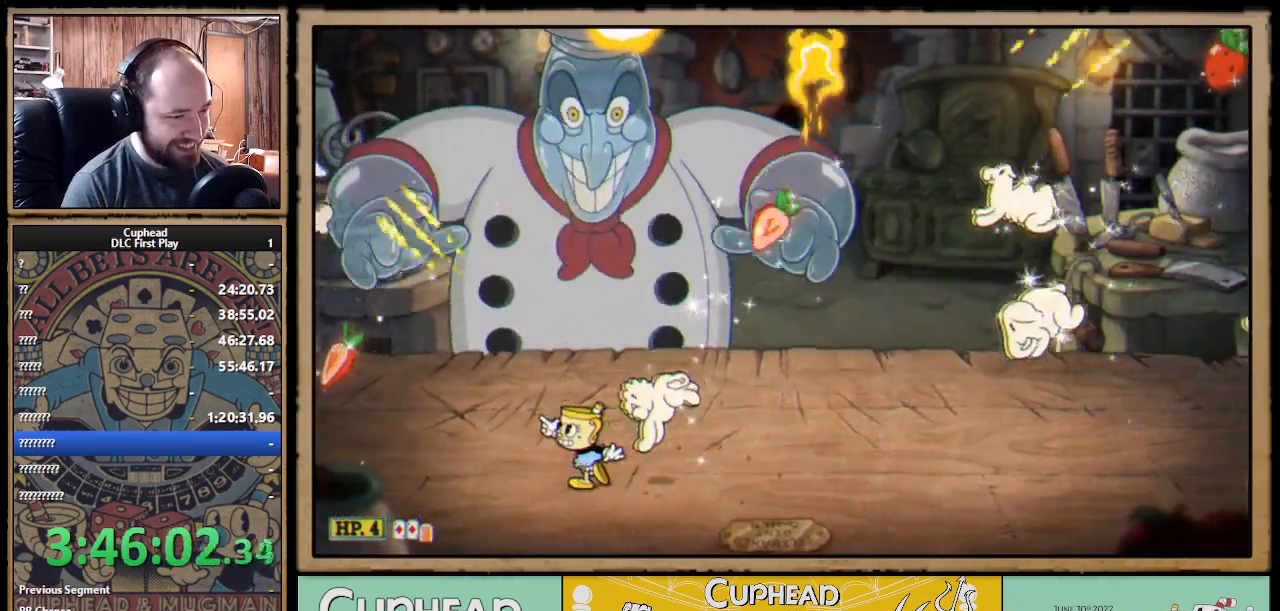
Gameplay with a controller (Xbox layout); each line is a JSON object with the inputs held at the frame after it. "events" lists button and stick changes between this image and that frame as [ms after this image, input, new state], when the widget could be followed in between. Not read: R3.
{"buttons": ["X", "R1"], "left_stick": "up-right", "right_stick": "center", "events": [[333, "R1", "down"], [350, "left_stick", "up-right"]]}
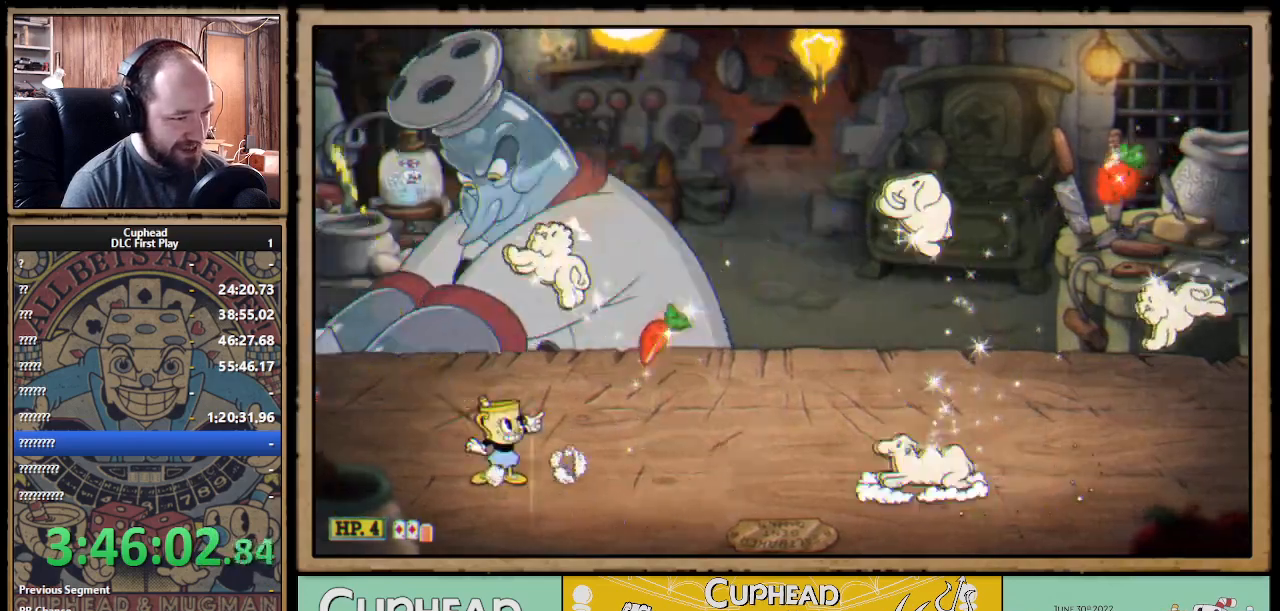
{"buttons": ["X"], "left_stick": "center", "right_stick": "center", "events": [[50, "left_stick", "right"], [217, "left_stick", "up-right"], [333, "A", "down"], [367, "R1", "up"], [467, "left_stick", "center"], [500, "A", "up"]]}
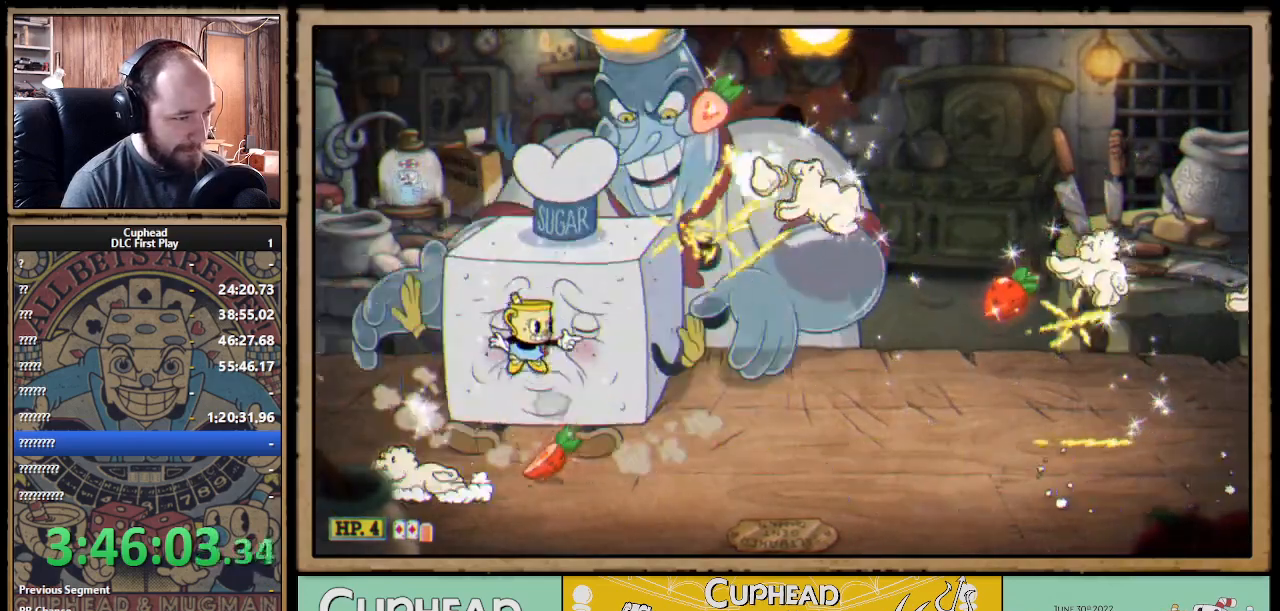
{"buttons": ["X"], "left_stick": "right", "right_stick": "center", "events": [[167, "left_stick", "right"], [267, "left_stick", "center"], [367, "left_stick", "right"]]}
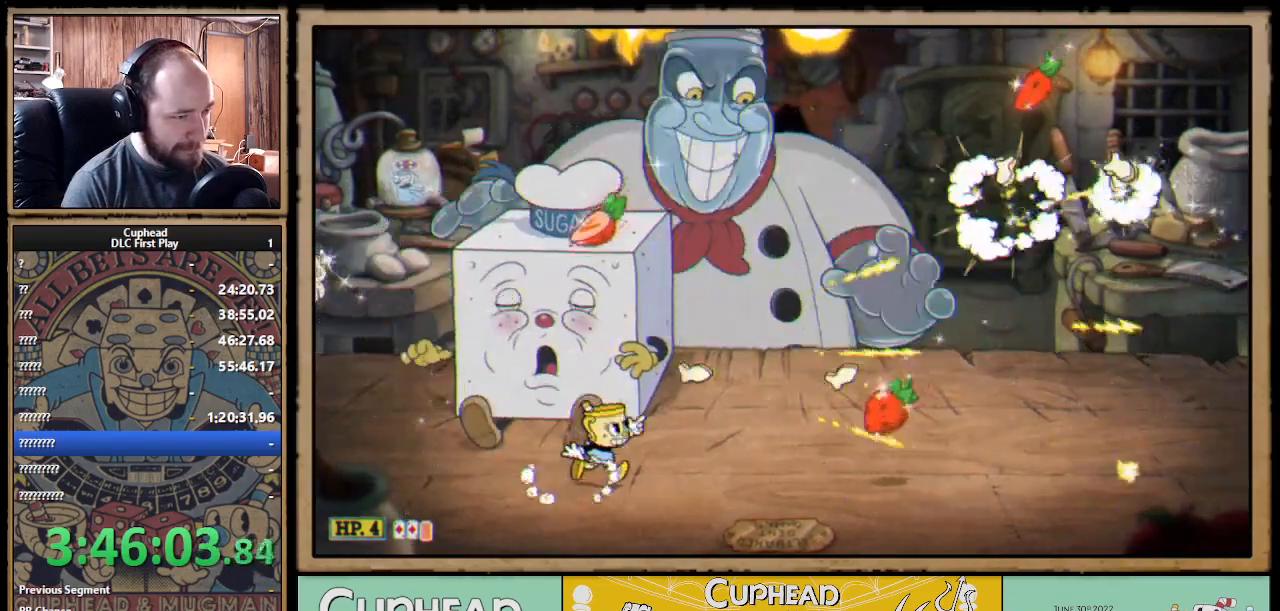
{"buttons": ["A", "X"], "left_stick": "up-right", "right_stick": "center", "events": [[17, "left_stick", "up-right"], [150, "R1", "down"], [417, "R1", "up"], [450, "A", "down"]]}
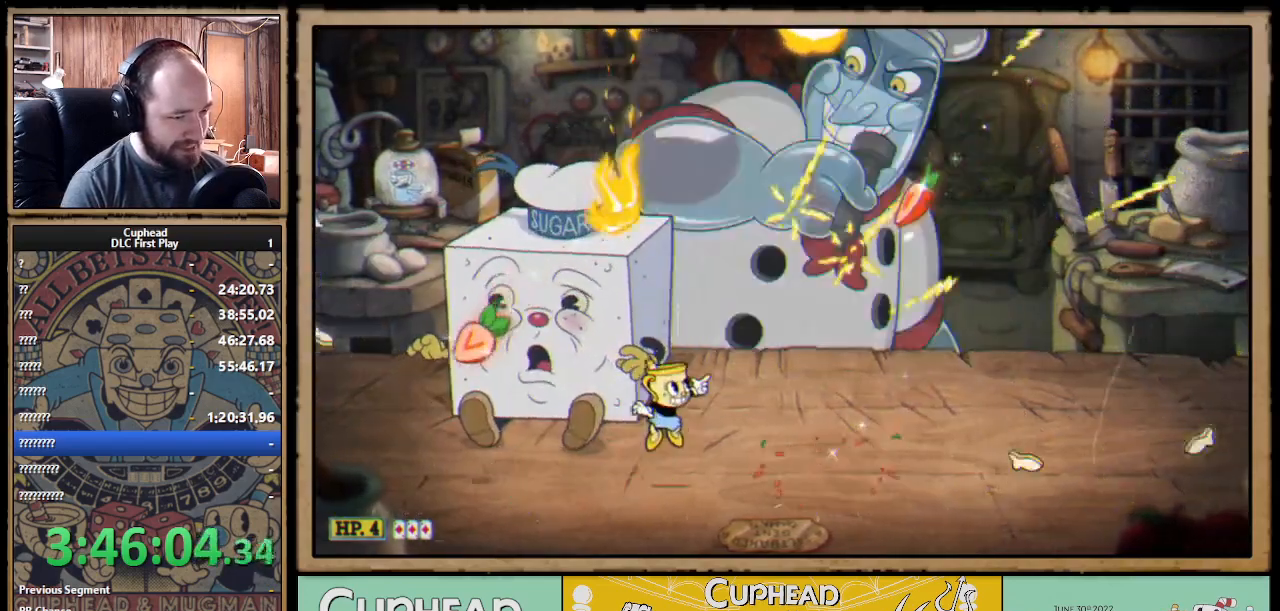
{"buttons": ["X"], "left_stick": "up-left", "right_stick": "center", "events": [[117, "A", "up"], [300, "left_stick", "up"], [500, "left_stick", "up-left"]]}
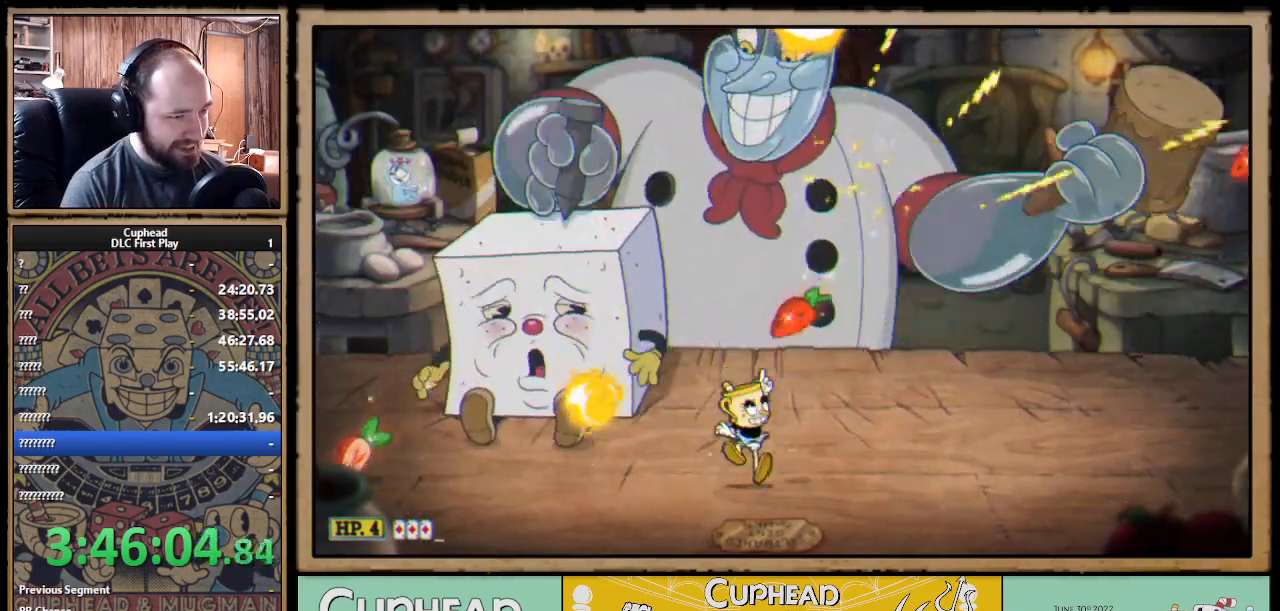
{"buttons": ["X"], "left_stick": "up-right", "right_stick": "center", "events": [[133, "A", "down"], [250, "A", "up"], [283, "A", "down"], [350, "left_stick", "up-right"], [417, "A", "up"]]}
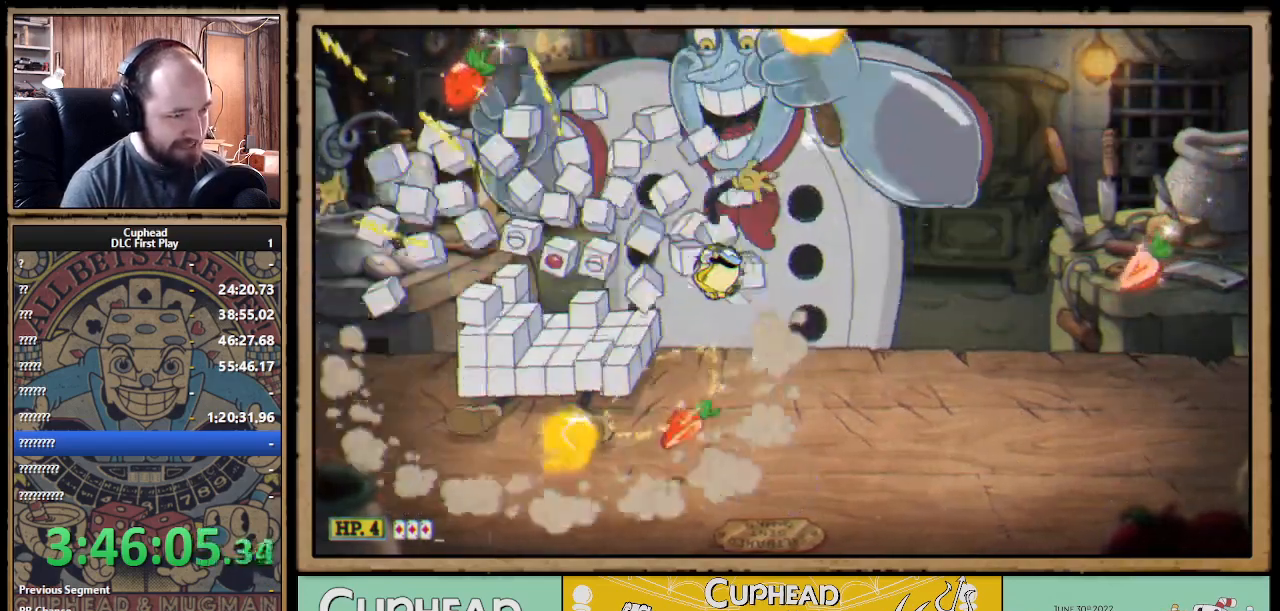
{"buttons": ["X", "R1"], "left_stick": "up", "right_stick": "center", "events": [[50, "R1", "down"], [250, "left_stick", "up"]]}
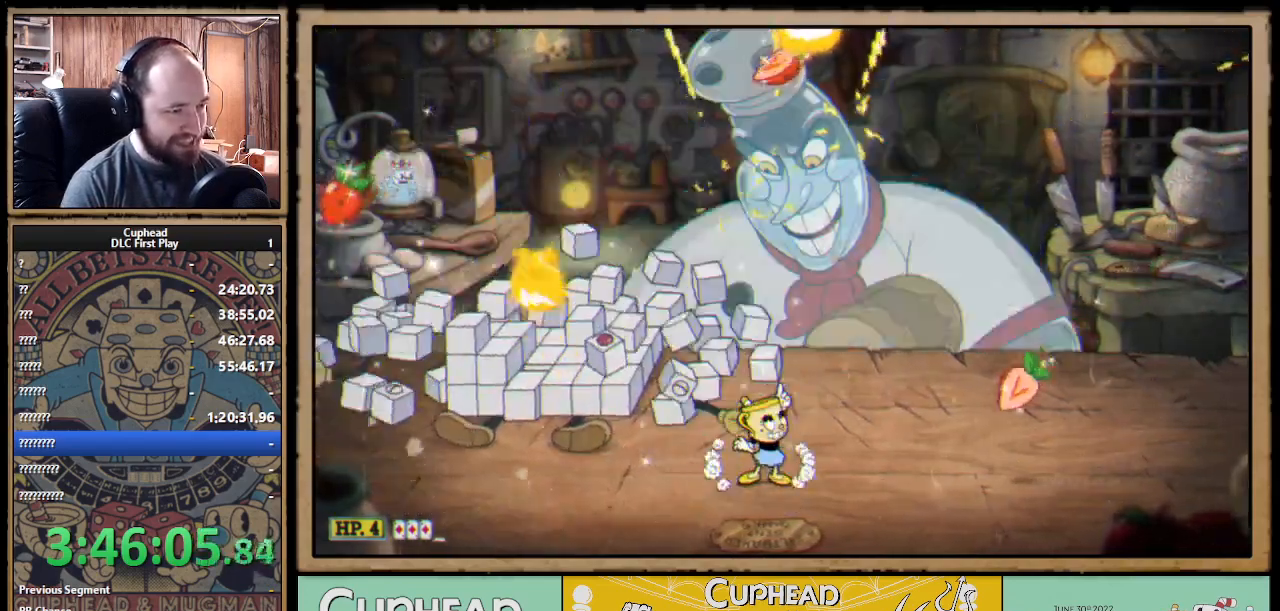
{"buttons": ["X", "R1"], "left_stick": "up-right", "right_stick": "center", "events": [[350, "left_stick", "up-right"]]}
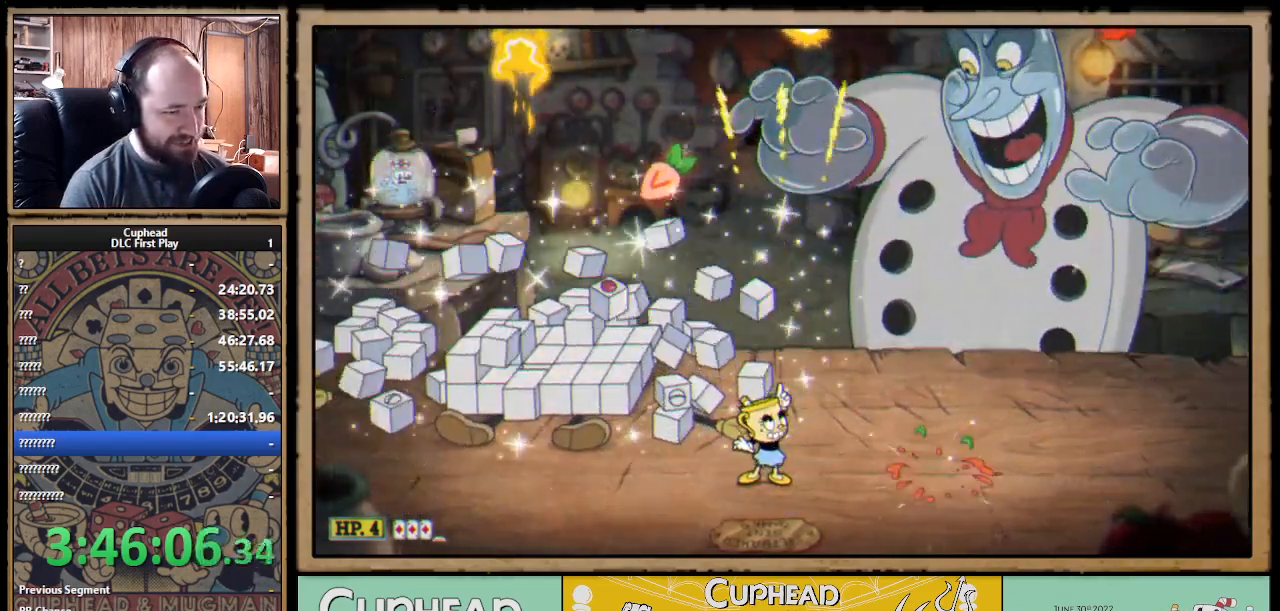
{"buttons": ["X", "R1"], "left_stick": "up", "right_stick": "center", "events": [[167, "R1", "up"], [333, "R1", "down"], [400, "left_stick", "up"]]}
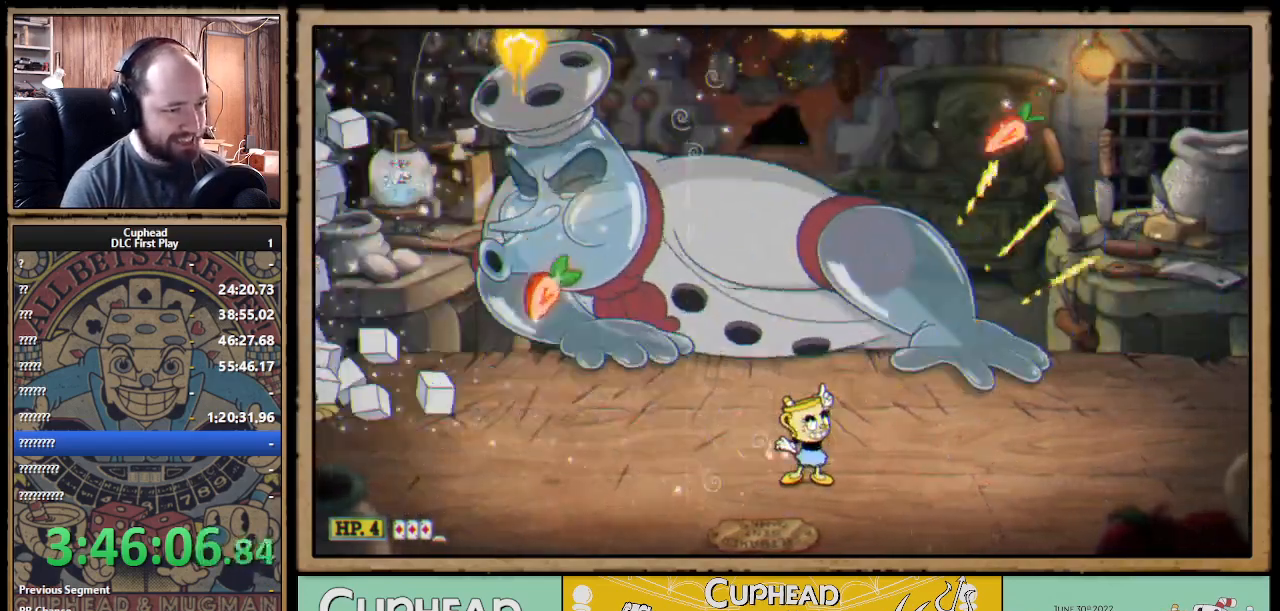
{"buttons": ["X"], "left_stick": "up-left", "right_stick": "center", "events": [[200, "left_stick", "up-left"], [333, "R1", "up"]]}
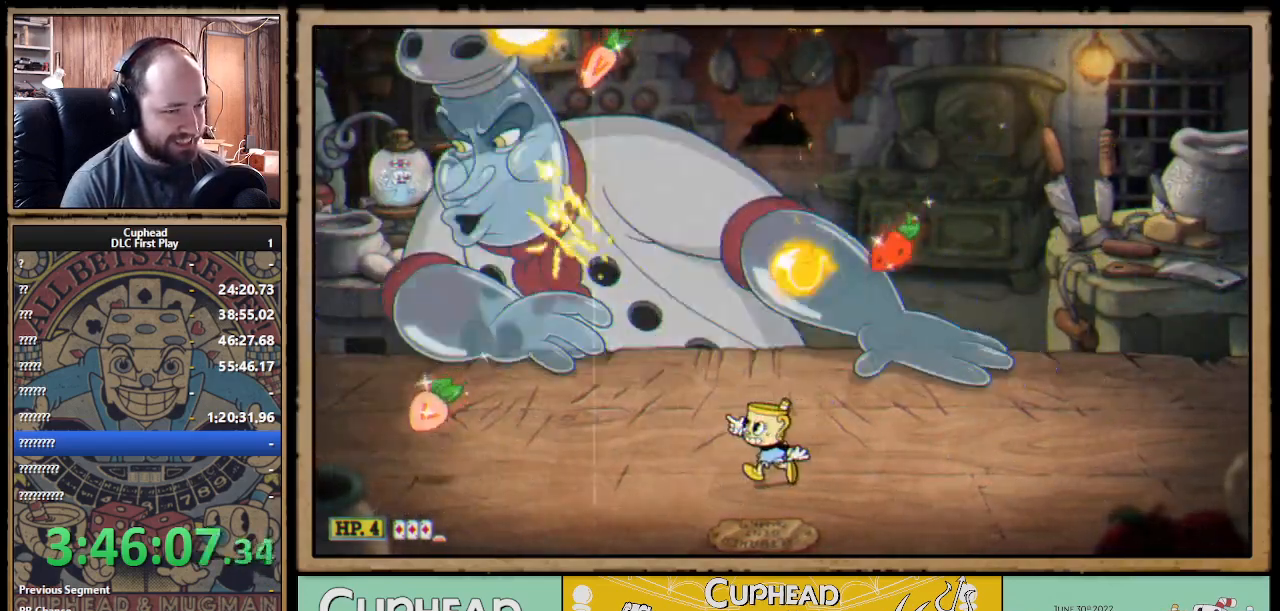
{"buttons": ["X"], "left_stick": "up", "right_stick": "center", "events": [[300, "left_stick", "up"]]}
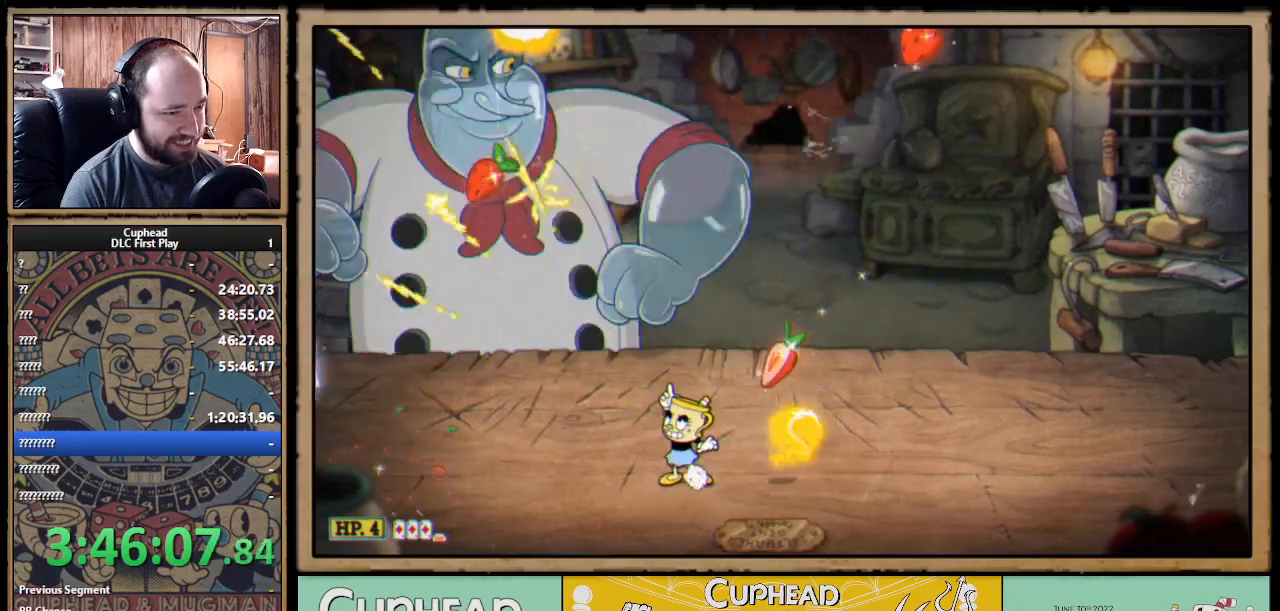
{"buttons": ["X"], "left_stick": "up-right", "right_stick": "center", "events": [[100, "A", "down"], [167, "left_stick", "up-right"], [350, "A", "up"]]}
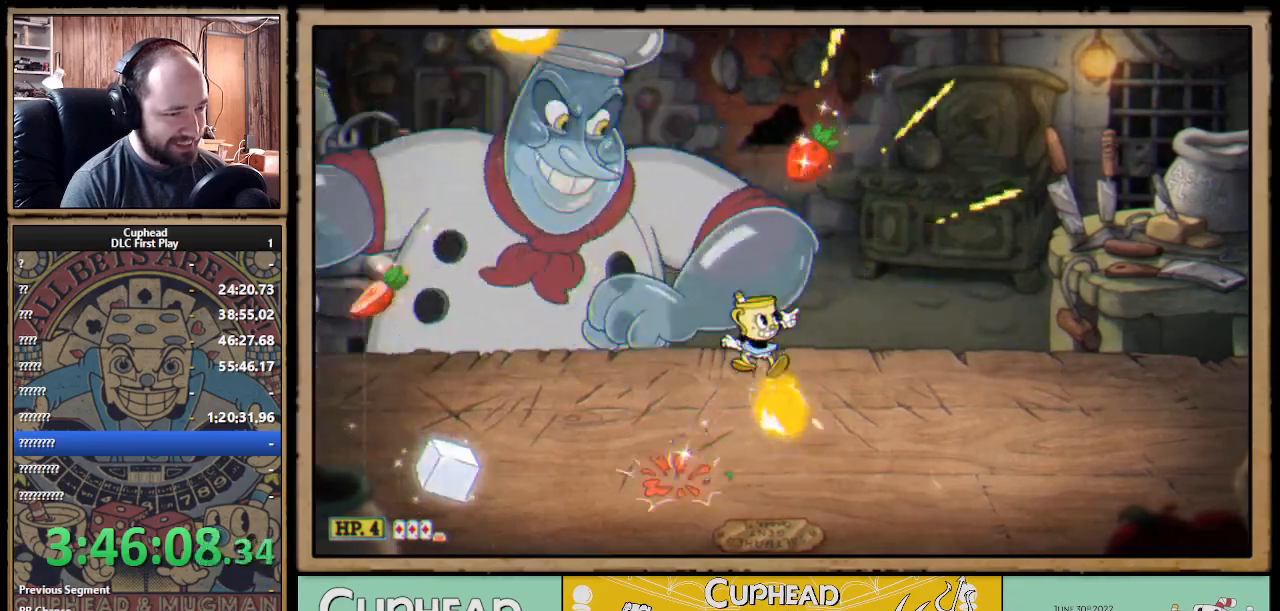
{"buttons": ["X"], "left_stick": "up-right", "right_stick": "center", "events": [[117, "left_stick", "up-left"], [200, "A", "down"], [283, "A", "up"], [400, "left_stick", "up-right"]]}
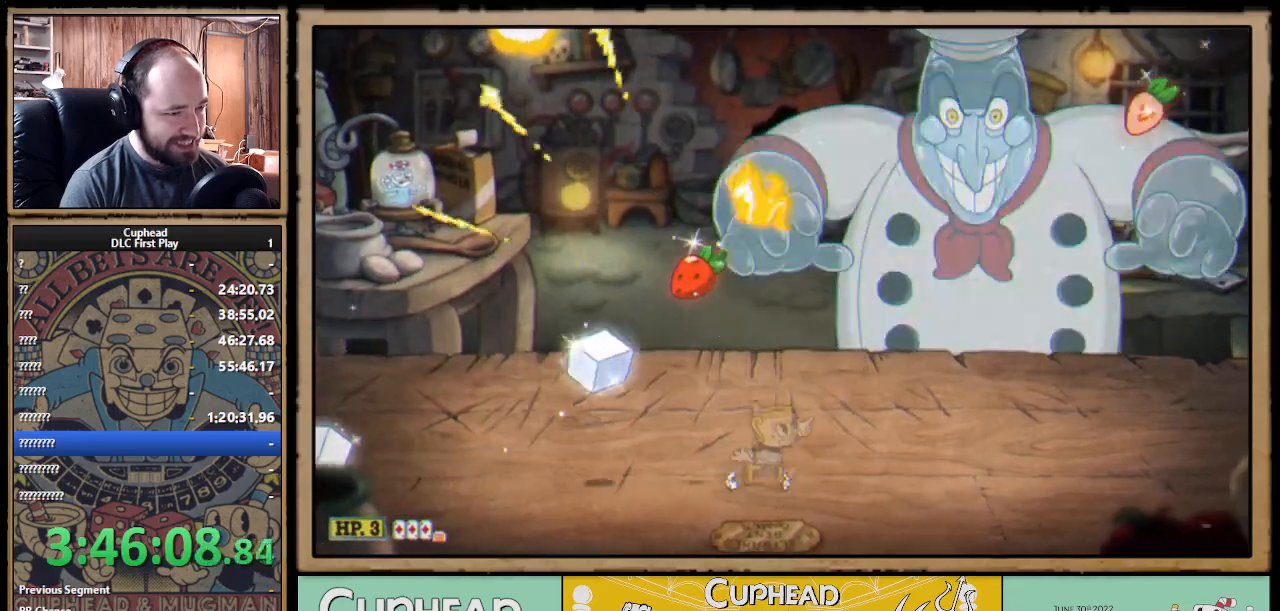
{"buttons": ["X", "R1"], "left_stick": "up", "right_stick": "center", "events": [[83, "left_stick", "up"], [167, "R1", "down"]]}
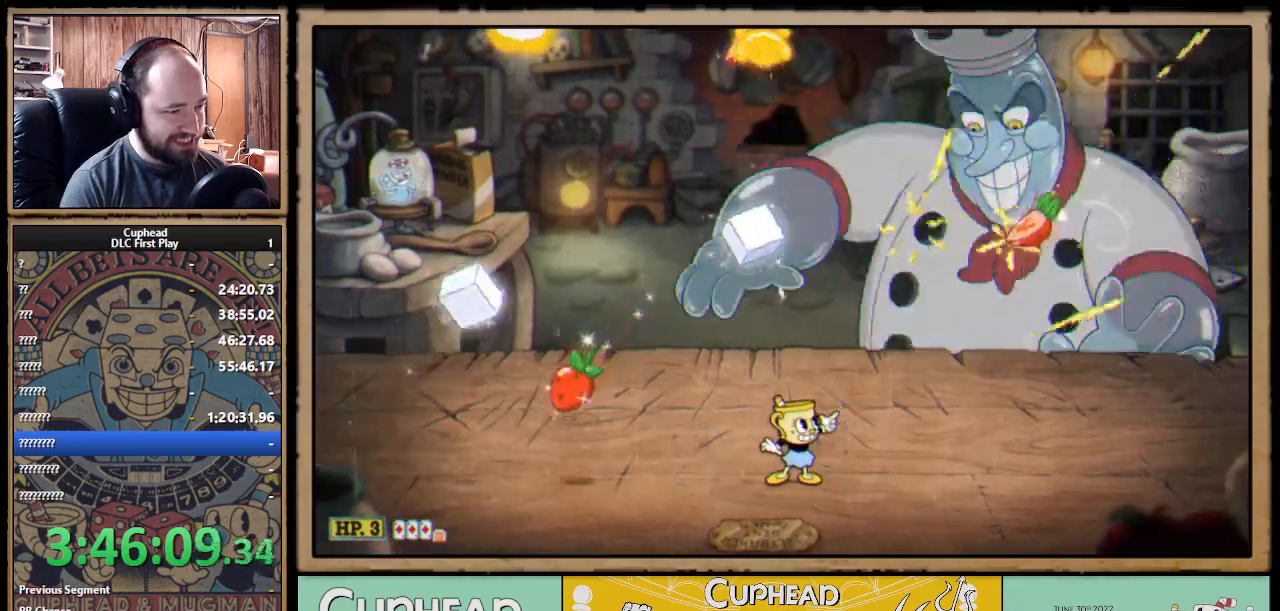
{"buttons": ["X", "R1"], "left_stick": "up", "right_stick": "center", "events": []}
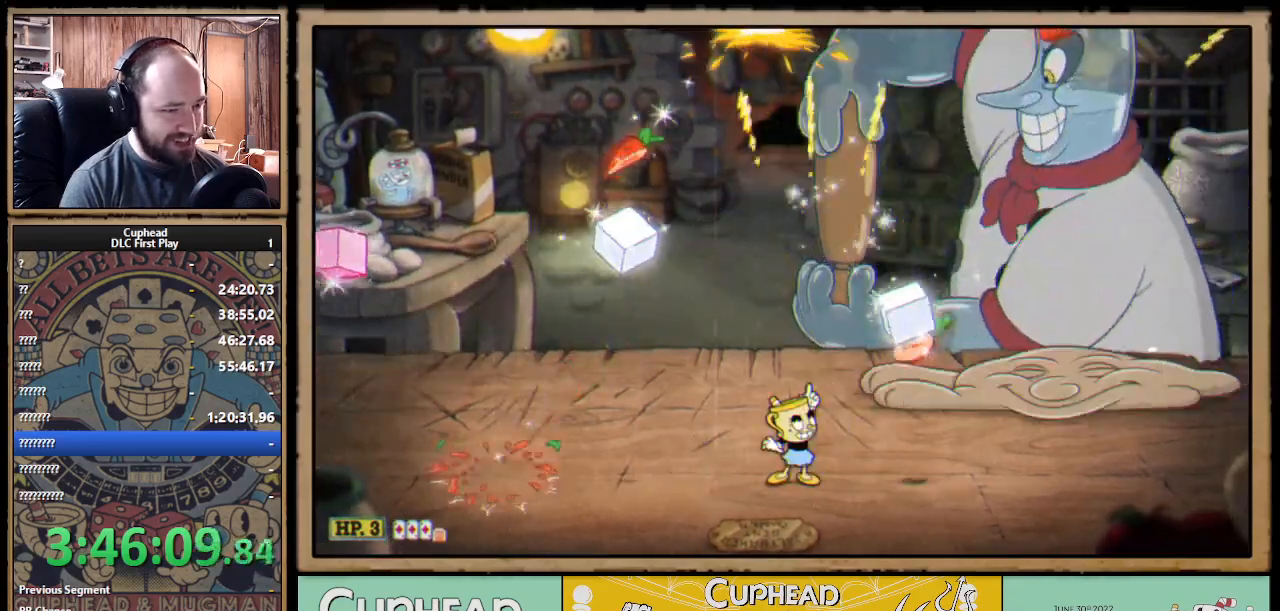
{"buttons": ["X"], "left_stick": "up", "right_stick": "center", "events": [[83, "R1", "up"]]}
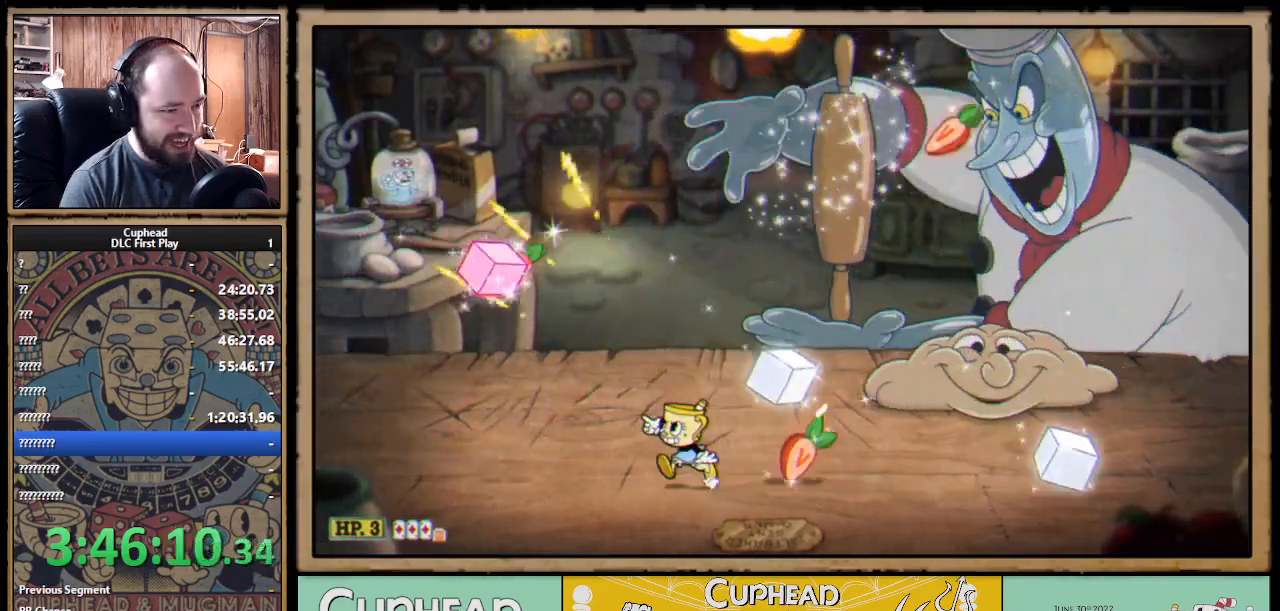
{"buttons": ["X"], "left_stick": "left", "right_stick": "center", "events": [[83, "left_stick", "up-right"], [100, "A", "down"], [200, "A", "up"], [217, "left_stick", "left"], [267, "B", "down"], [317, "A", "down"], [333, "A", "up"], [350, "B", "up"]]}
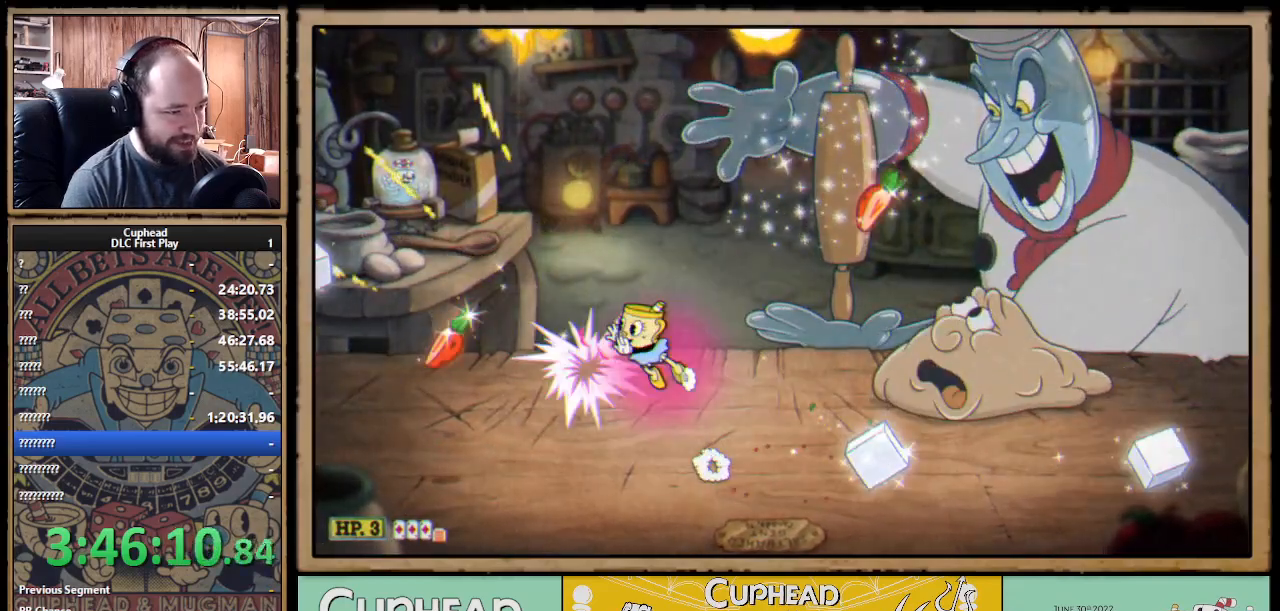
{"buttons": ["X"], "left_stick": "center", "right_stick": "center", "events": [[17, "left_stick", "center"], [133, "left_stick", "left"], [283, "left_stick", "center"], [350, "R1", "down"], [367, "left_stick", "right"], [417, "left_stick", "center"], [483, "R1", "up"]]}